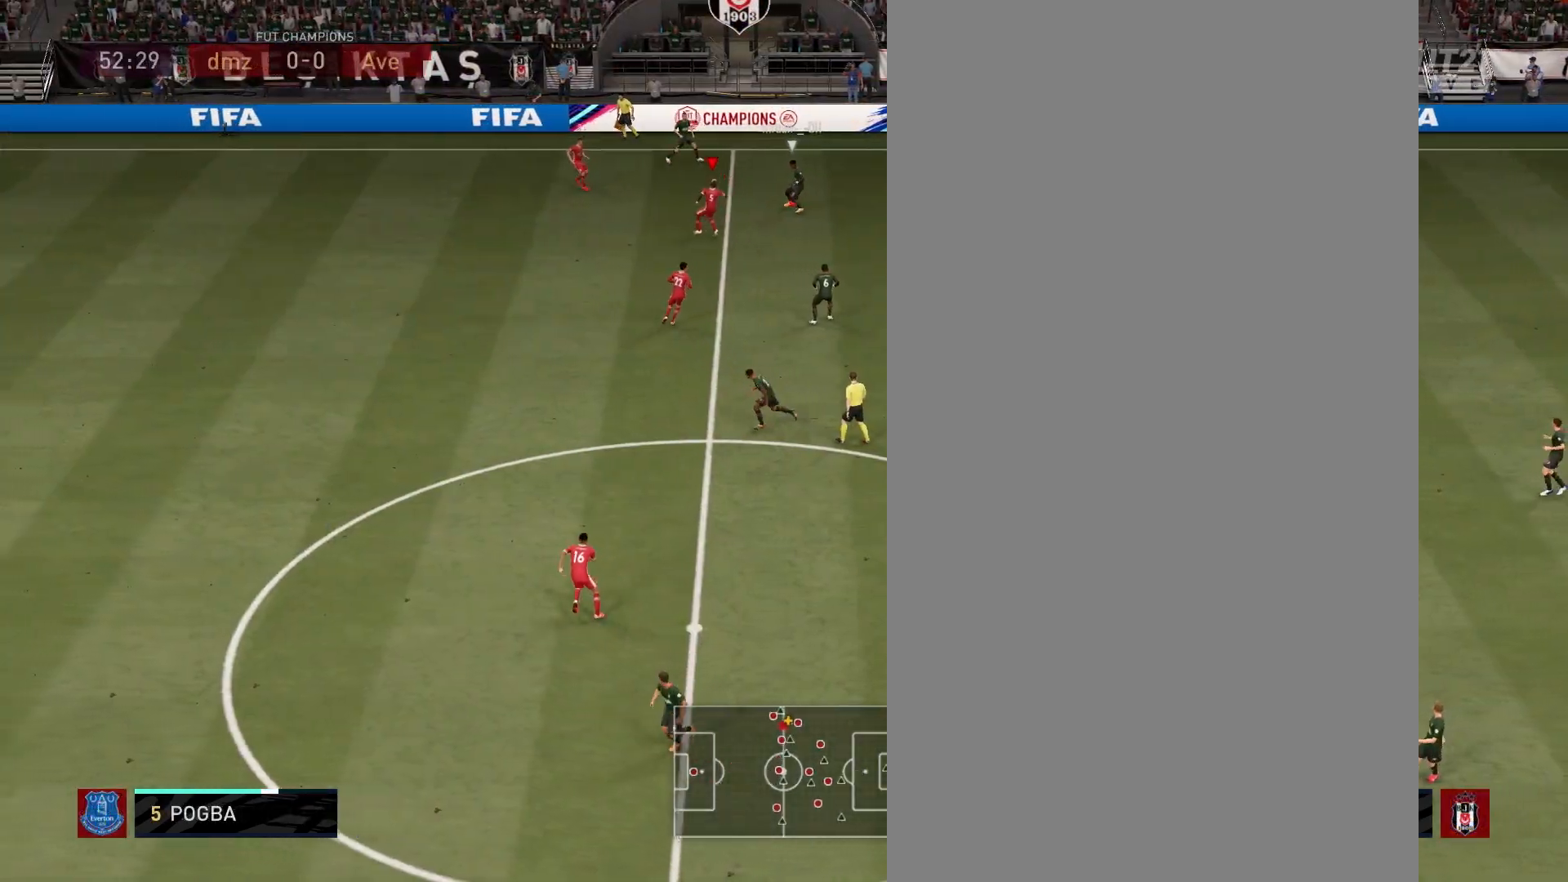
Gameplay with a controller (PlayStation layout); each line is a JSON object with the inputs held at the frame after it. "events" lists button and stick changes between this image and that frame as [ms after this image, input, new state], when the widget could be followed in between. Not read: R1.
{"buttons": [], "left_stick": "down-right", "right_stick": "center", "events": [[33, "left_stick", "right"], [367, "left_stick", "down-right"], [467, "L1", "up"], [467, "L2", "up"]]}
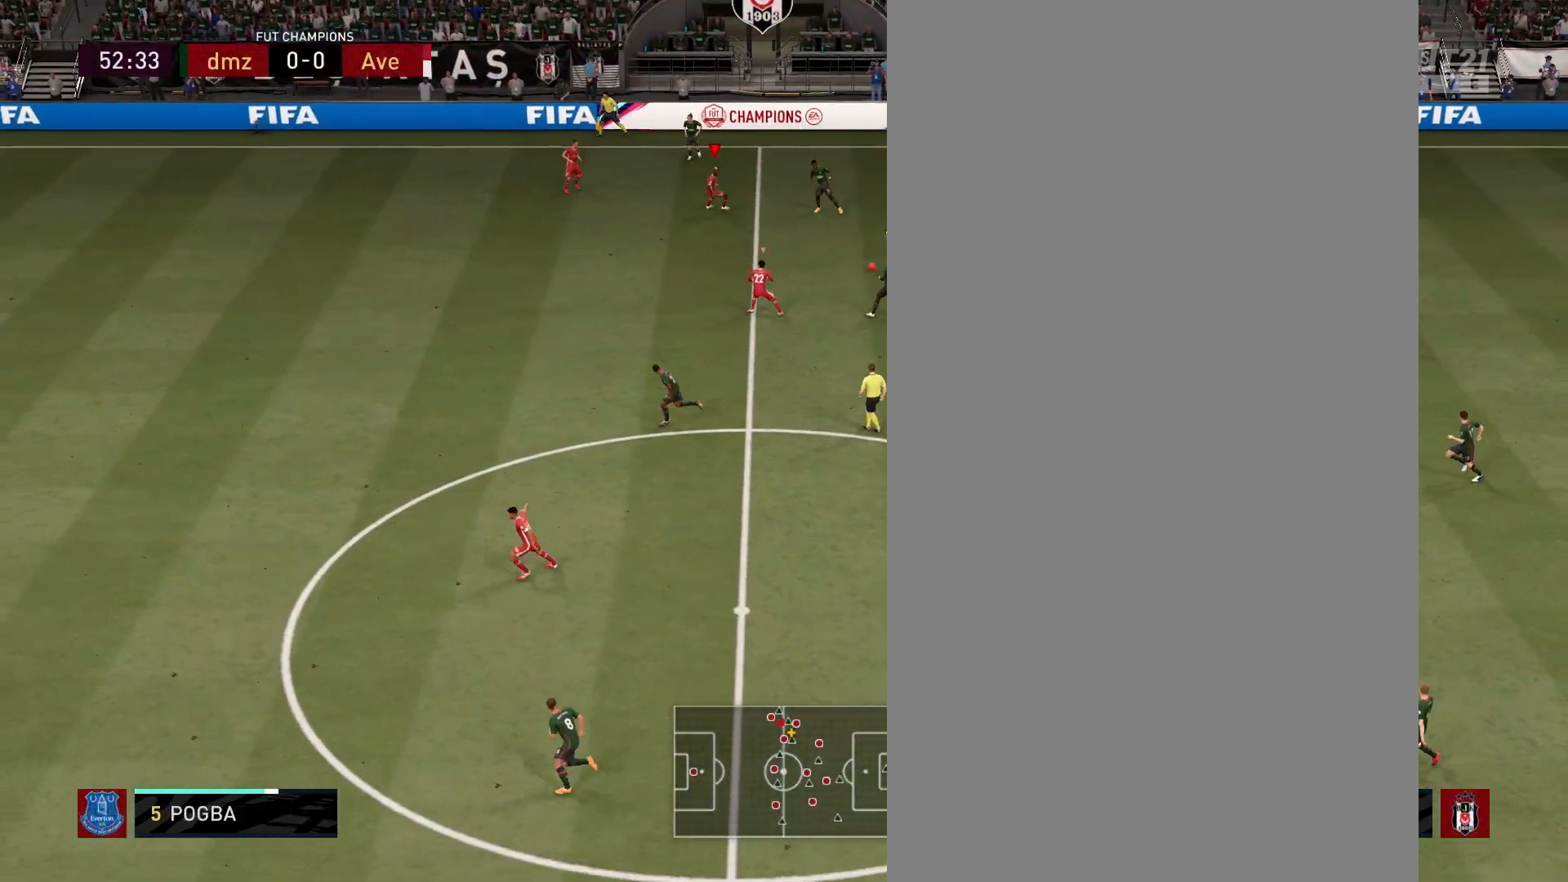
{"buttons": ["R2"], "left_stick": "down", "right_stick": "center", "events": [[50, "left_stick", "down"], [100, "L1", "down"], [117, "R2", "down"], [200, "L1", "up"]]}
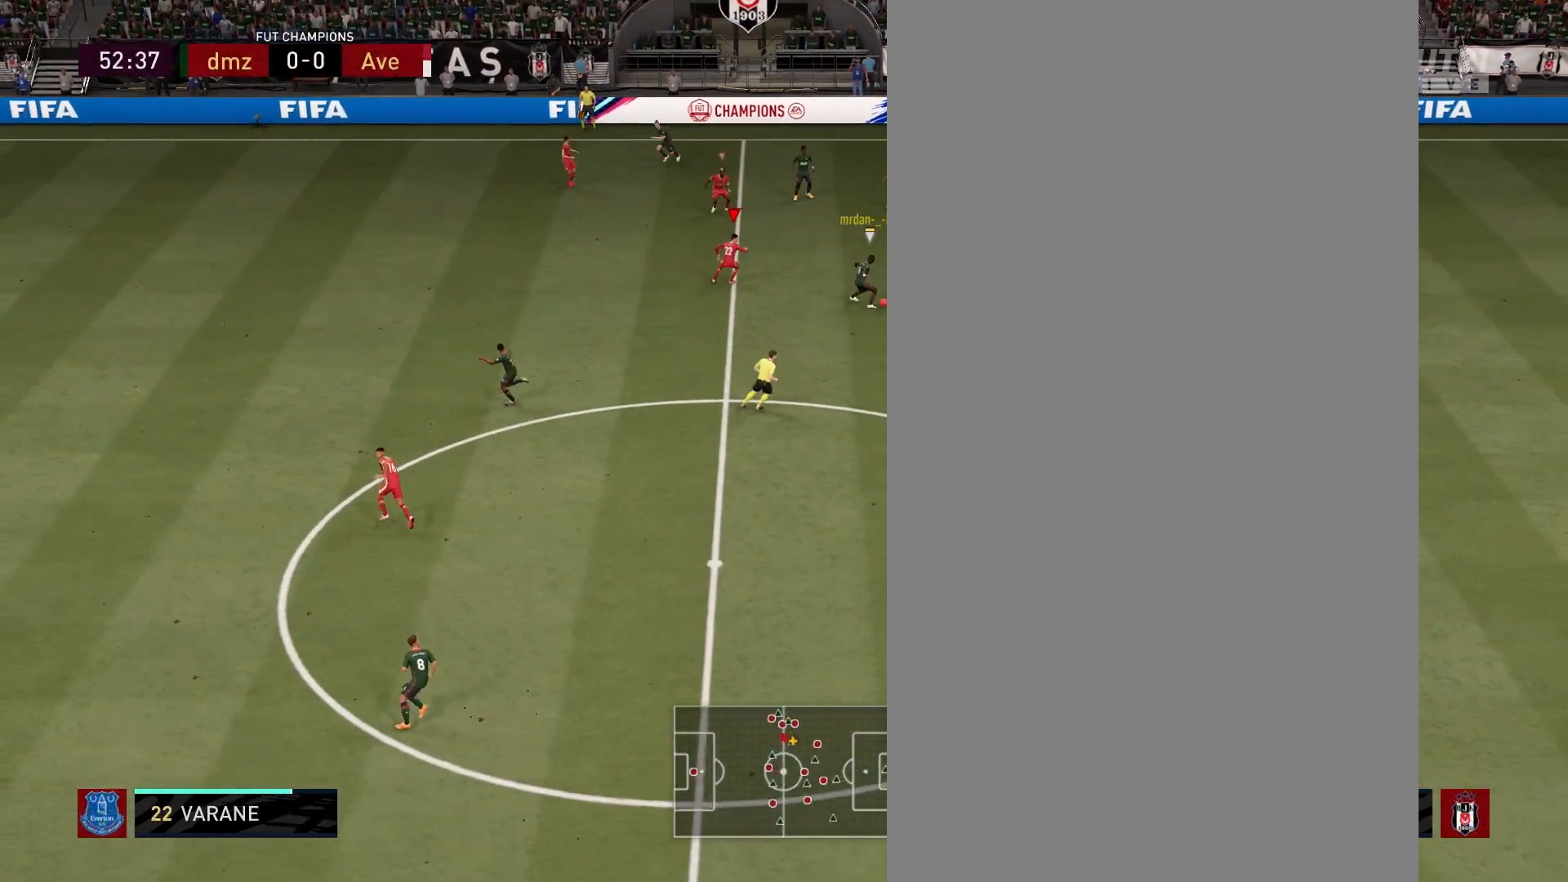
{"buttons": ["R2"], "left_stick": "down", "right_stick": "center", "events": []}
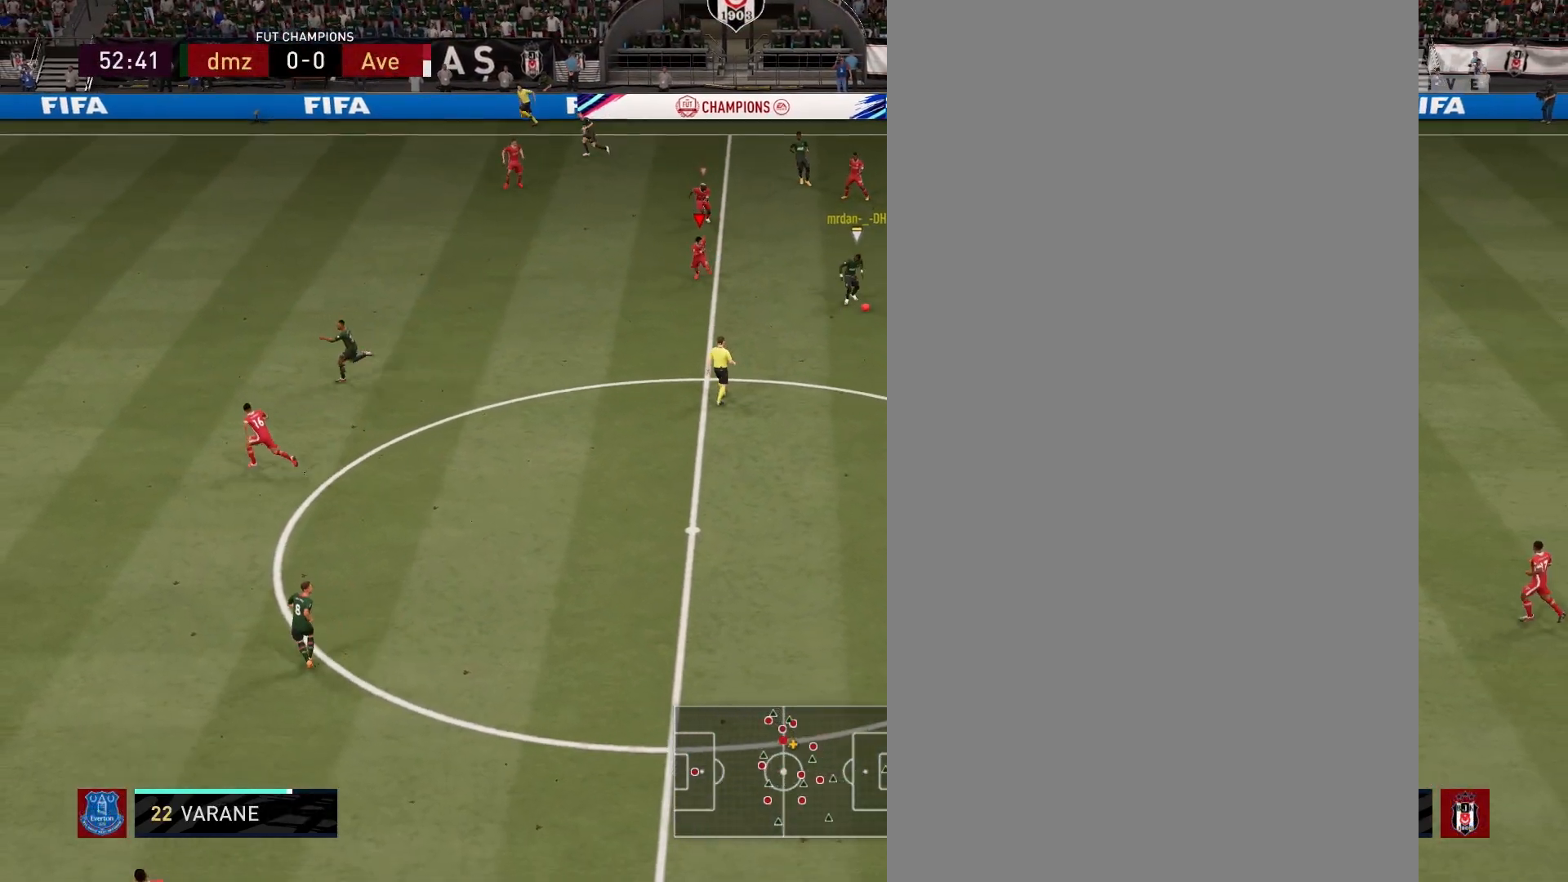
{"buttons": [], "left_stick": "down-left", "right_stick": "center", "events": [[200, "R2", "up"], [383, "left_stick", "down-left"]]}
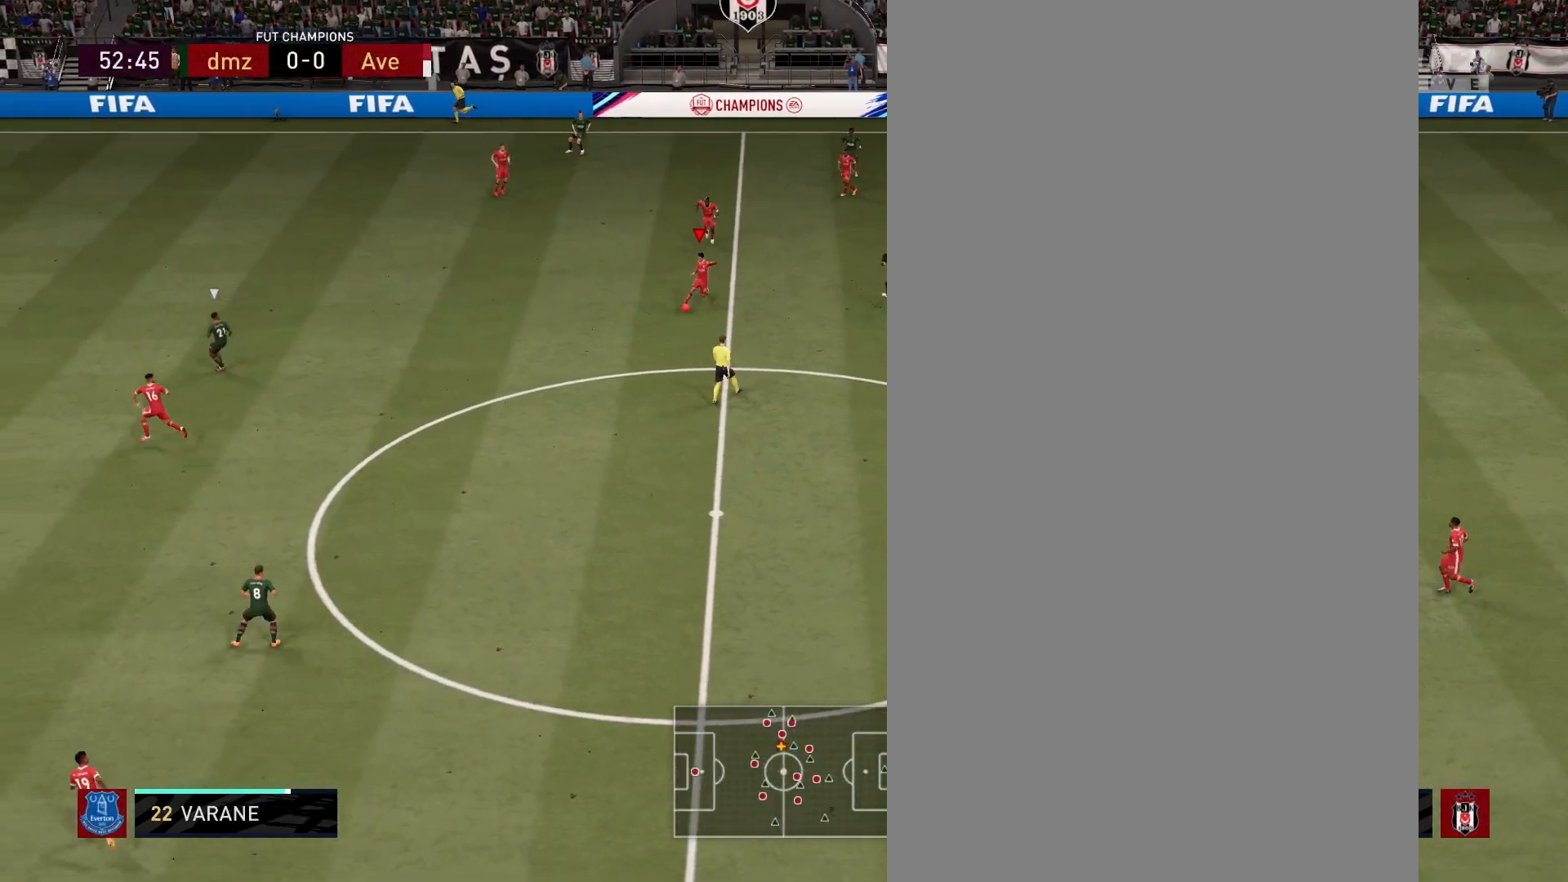
{"buttons": [], "left_stick": "down-right", "right_stick": "center", "events": [[67, "L1", "down"], [67, "left_stick", "left"], [150, "L1", "up"], [250, "left_stick", "down"], [300, "left_stick", "down-right"]]}
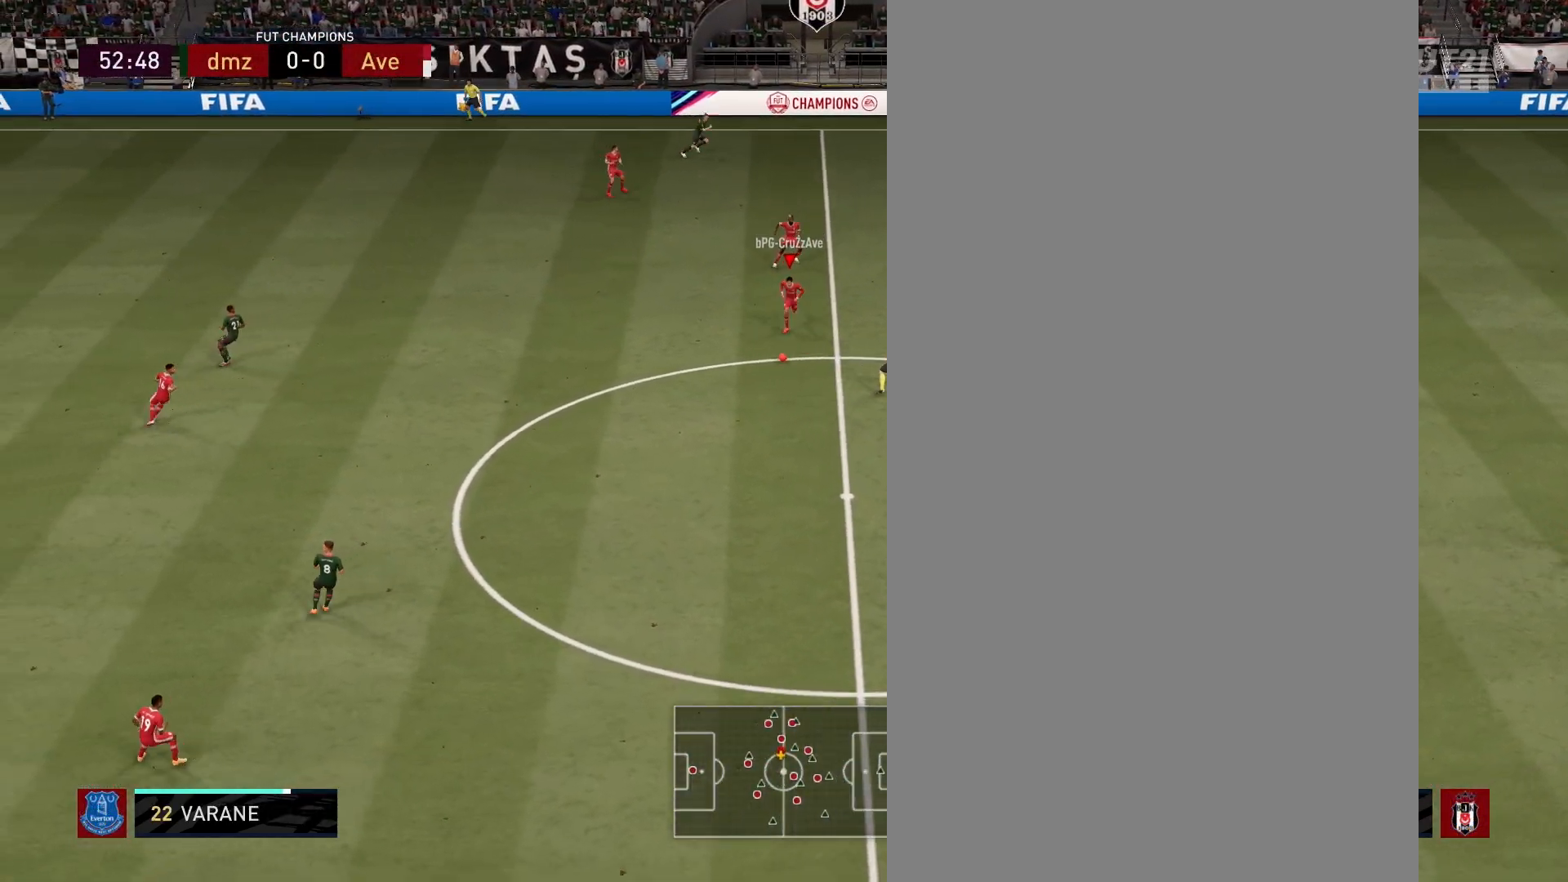
{"buttons": [], "left_stick": "center", "right_stick": "center", "events": [[267, "CROSS", "down"], [383, "CROSS", "up"], [467, "left_stick", "center"]]}
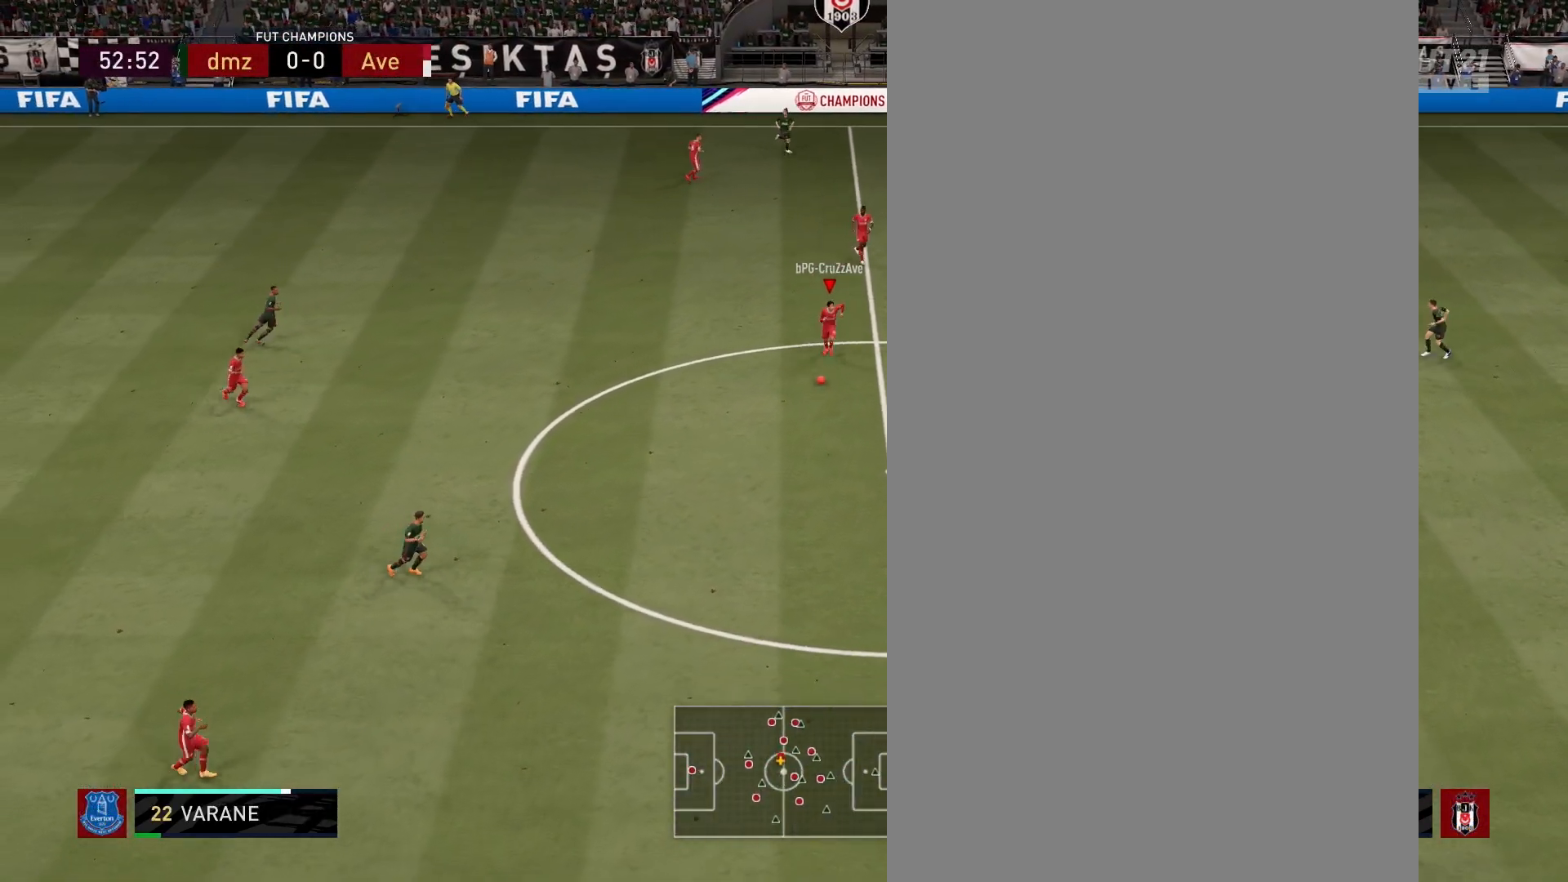
{"buttons": [], "left_stick": "center", "right_stick": "center", "events": [[133, "DPAD_DOWN", "down"], [267, "DPAD_DOWN", "up"], [367, "DPAD_LEFT", "down"], [467, "DPAD_LEFT", "up"]]}
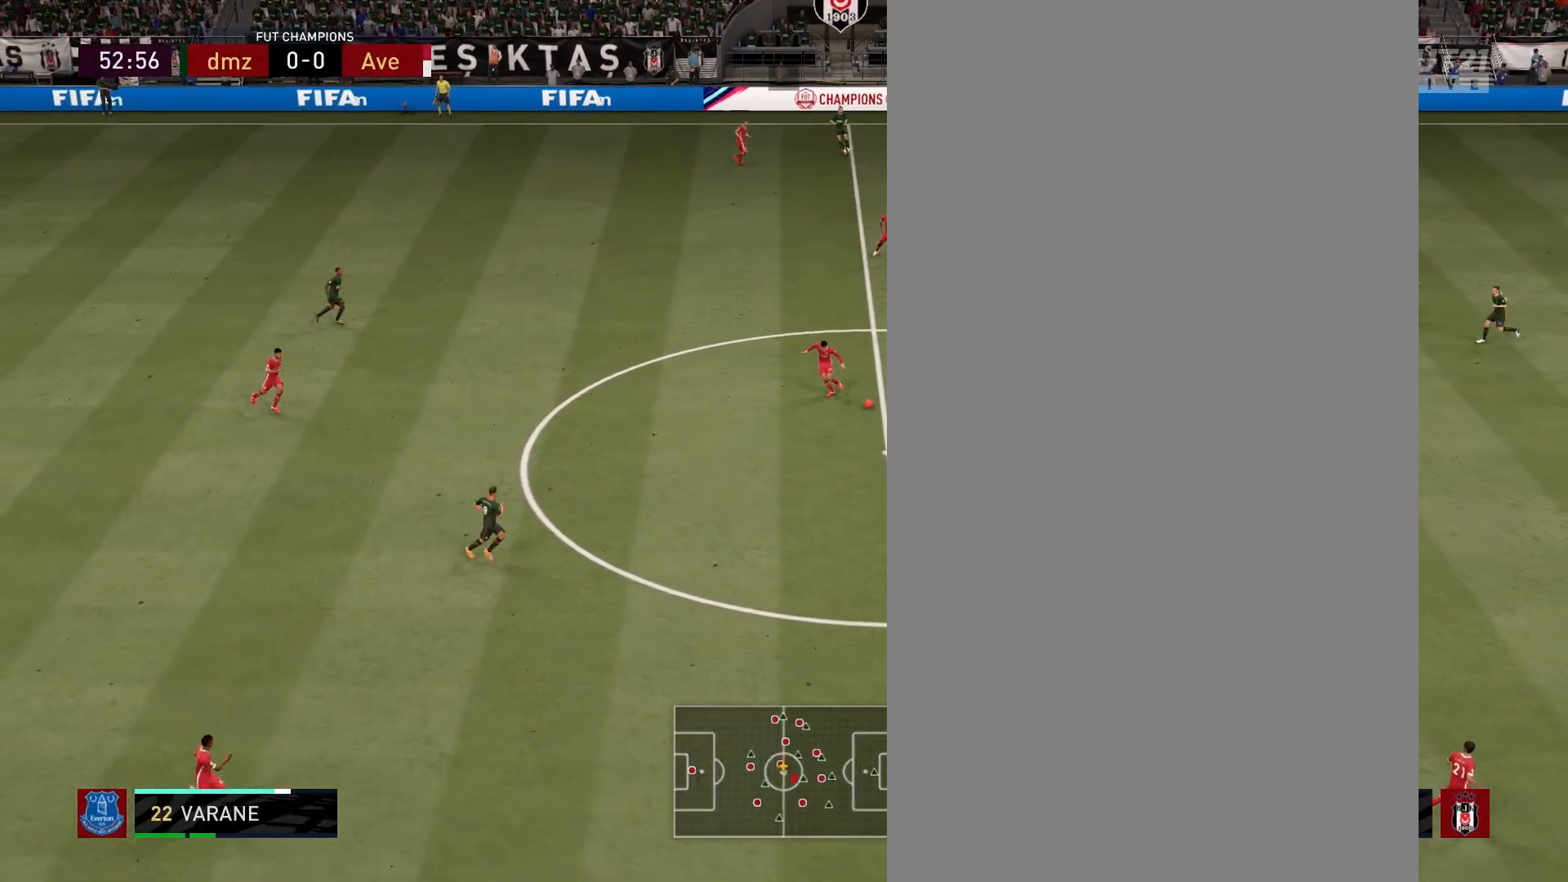
{"buttons": ["TRIANGLE"], "left_stick": "down", "right_stick": "center", "events": [[133, "left_stick", "down"], [433, "TRIANGLE", "down"]]}
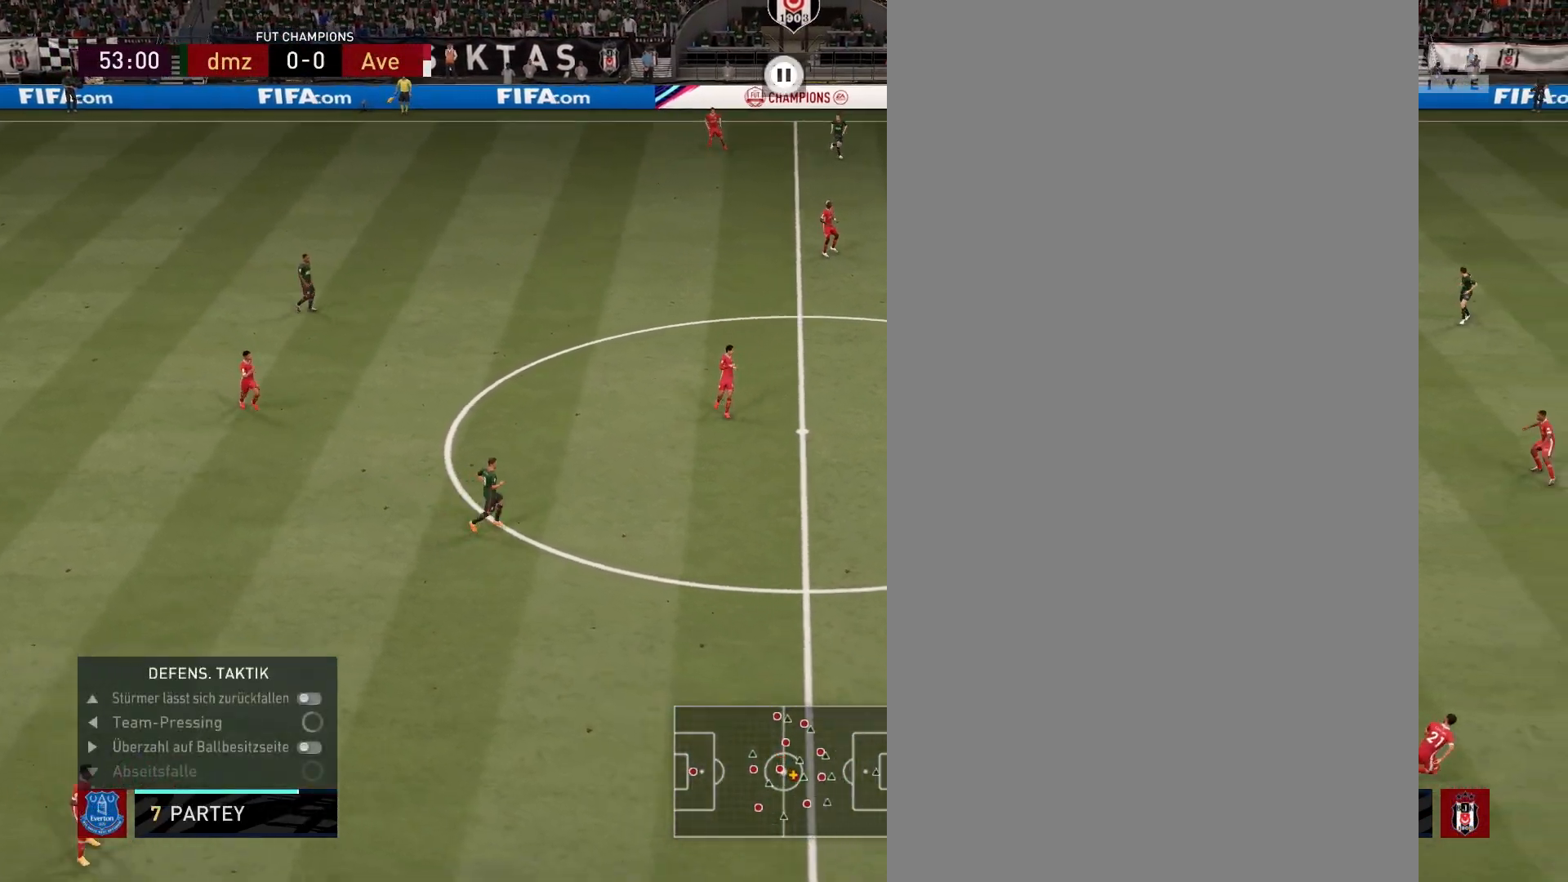
{"buttons": [], "left_stick": "center", "right_stick": "center", "events": [[150, "TRIANGLE", "up"], [483, "left_stick", "center"]]}
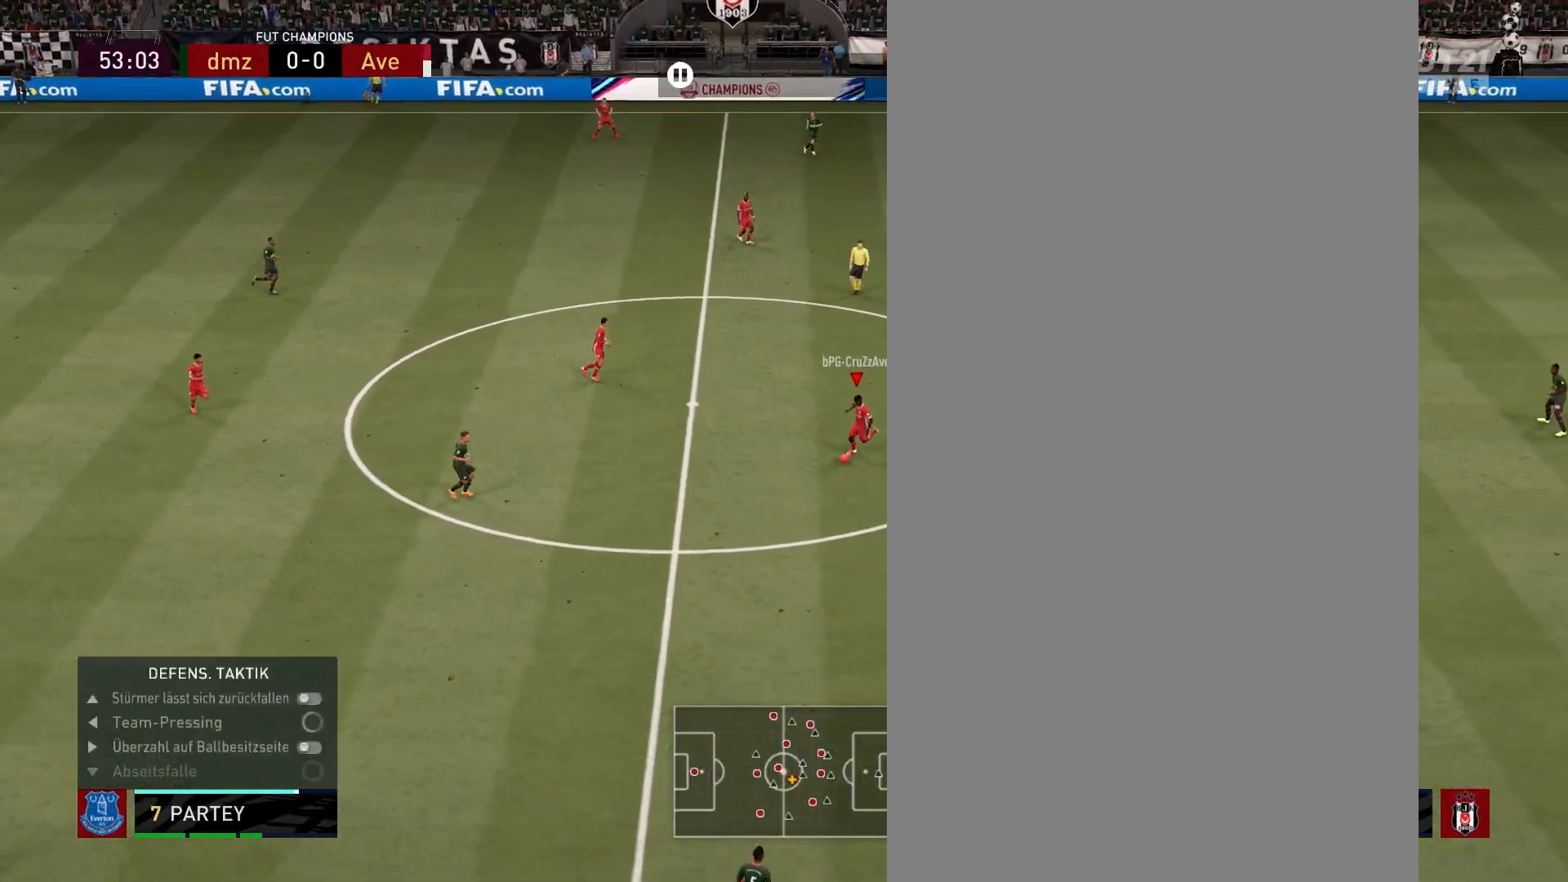
{"buttons": ["R2"], "left_stick": "right", "right_stick": "center", "events": [[400, "R2", "down"], [433, "left_stick", "right"]]}
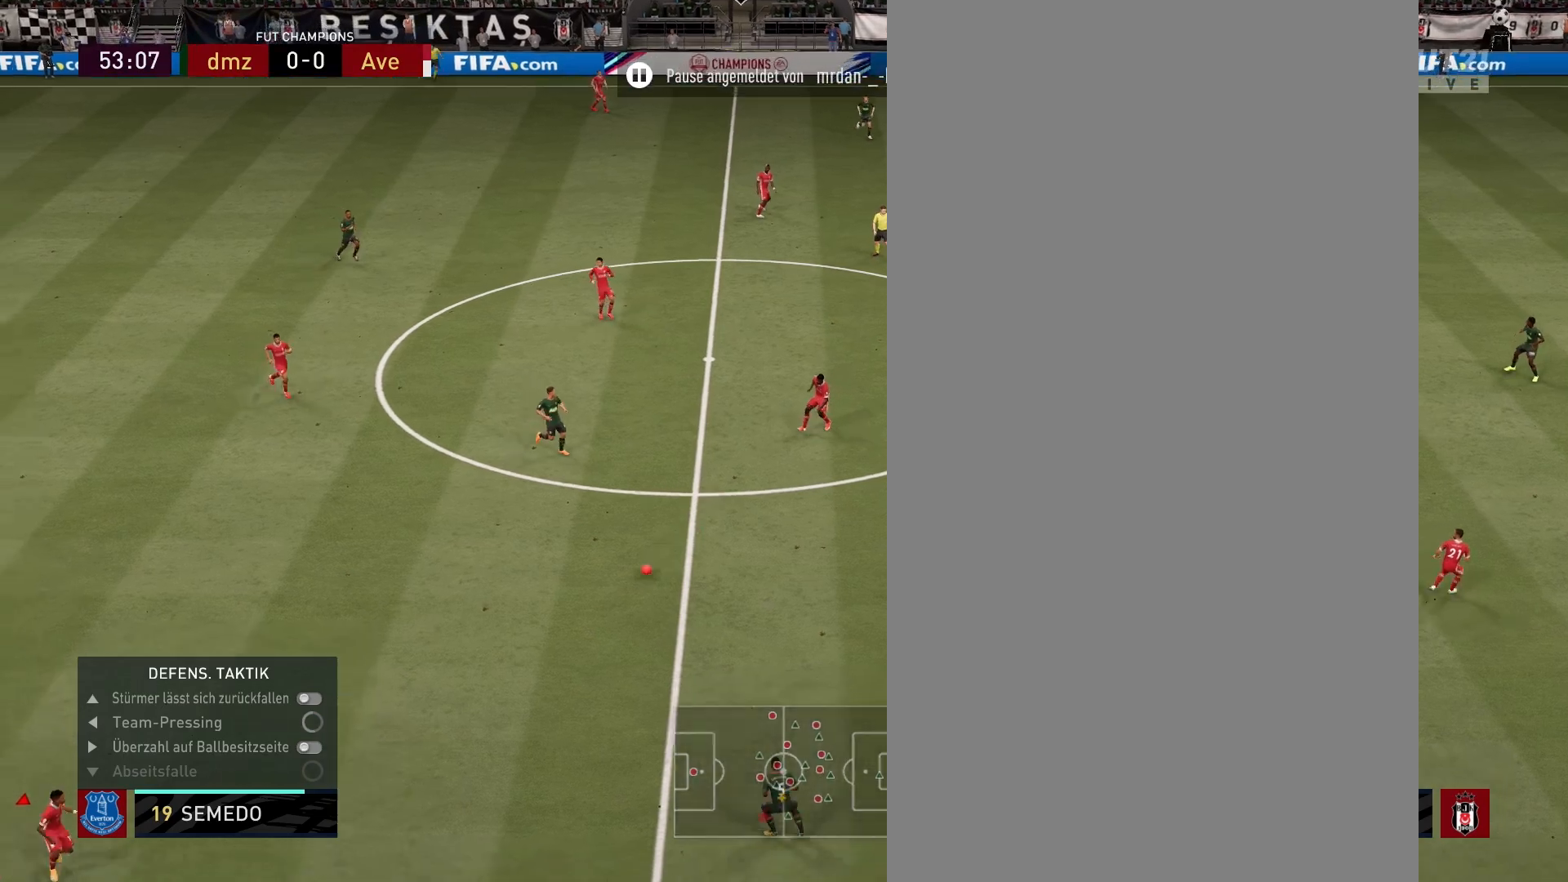
{"buttons": [], "left_stick": "down-right", "right_stick": "center", "events": [[17, "left_stick", "down-right"], [117, "R2", "up"]]}
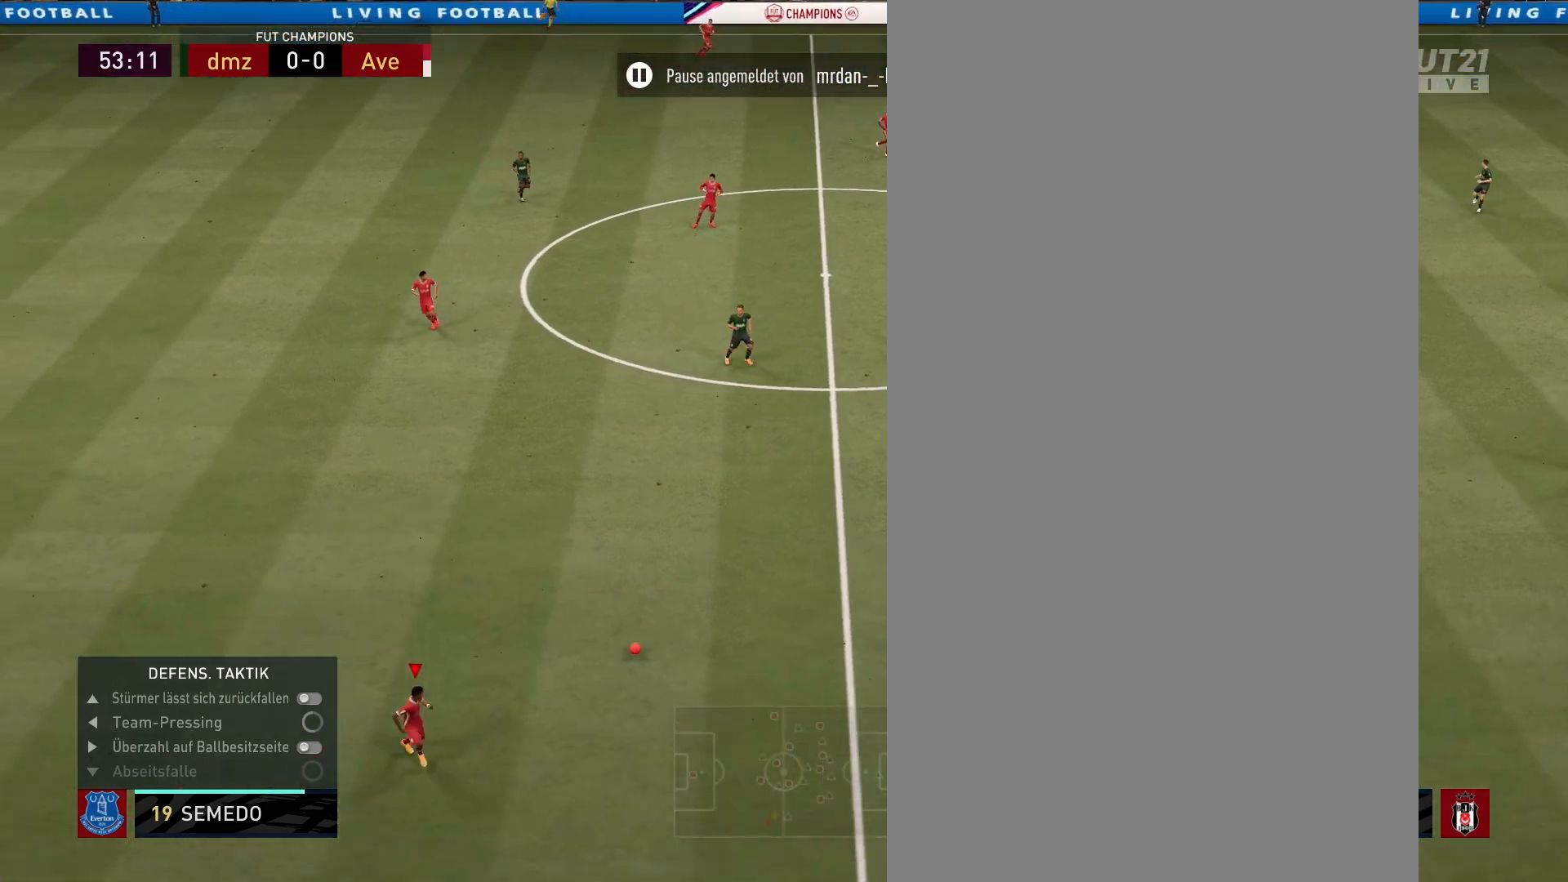
{"buttons": ["TRIANGLE"], "left_stick": "right", "right_stick": "center", "events": [[200, "left_stick", "right"], [450, "TRIANGLE", "down"]]}
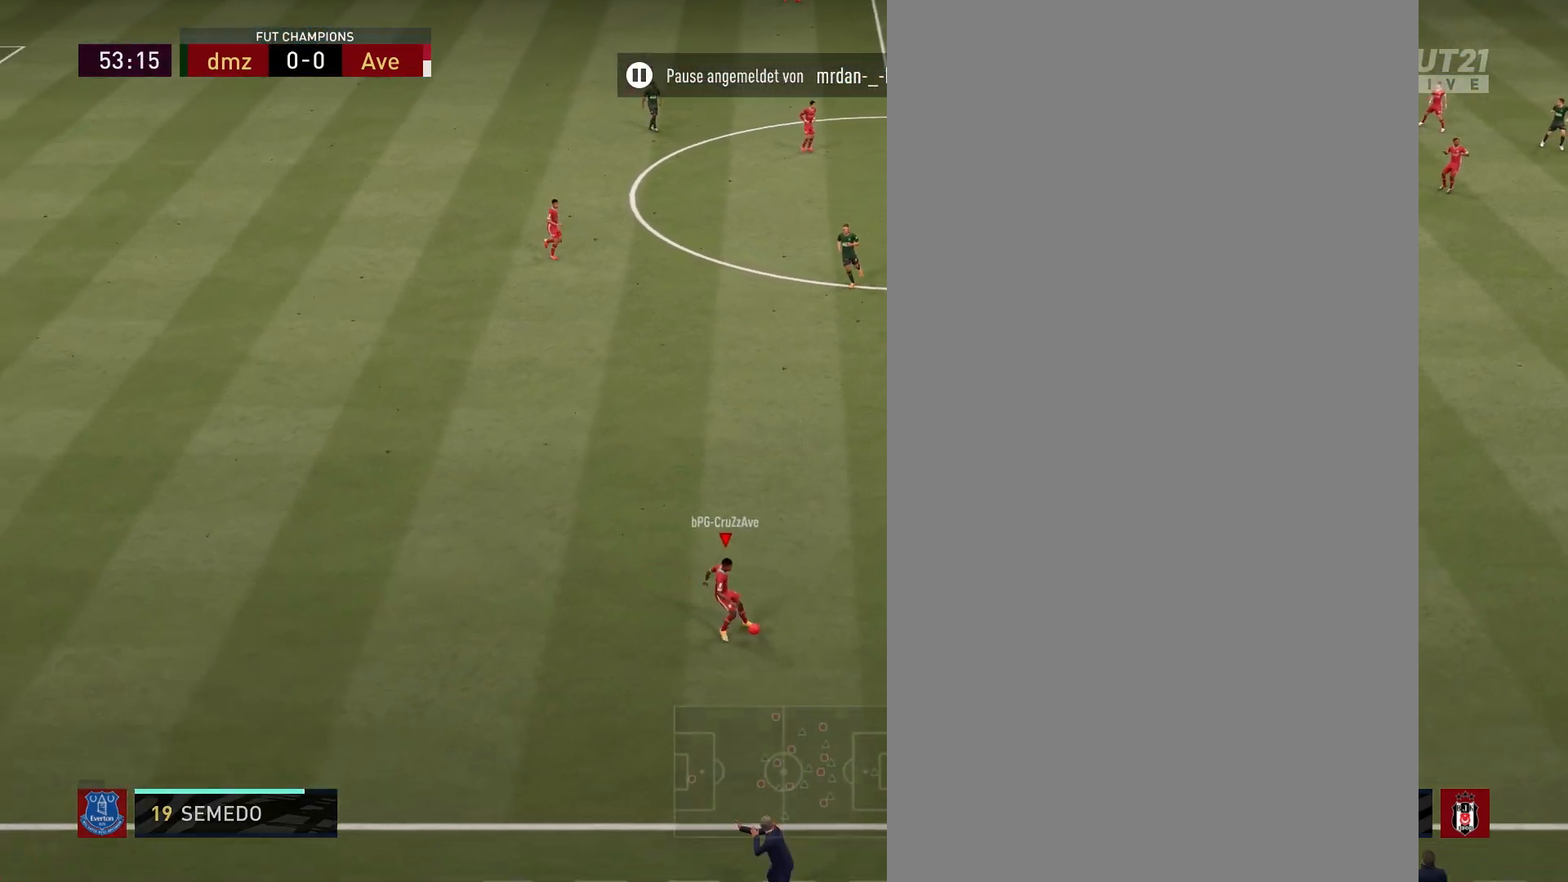
{"buttons": [], "left_stick": "right", "right_stick": "center", "events": [[183, "TRIANGLE", "up"]]}
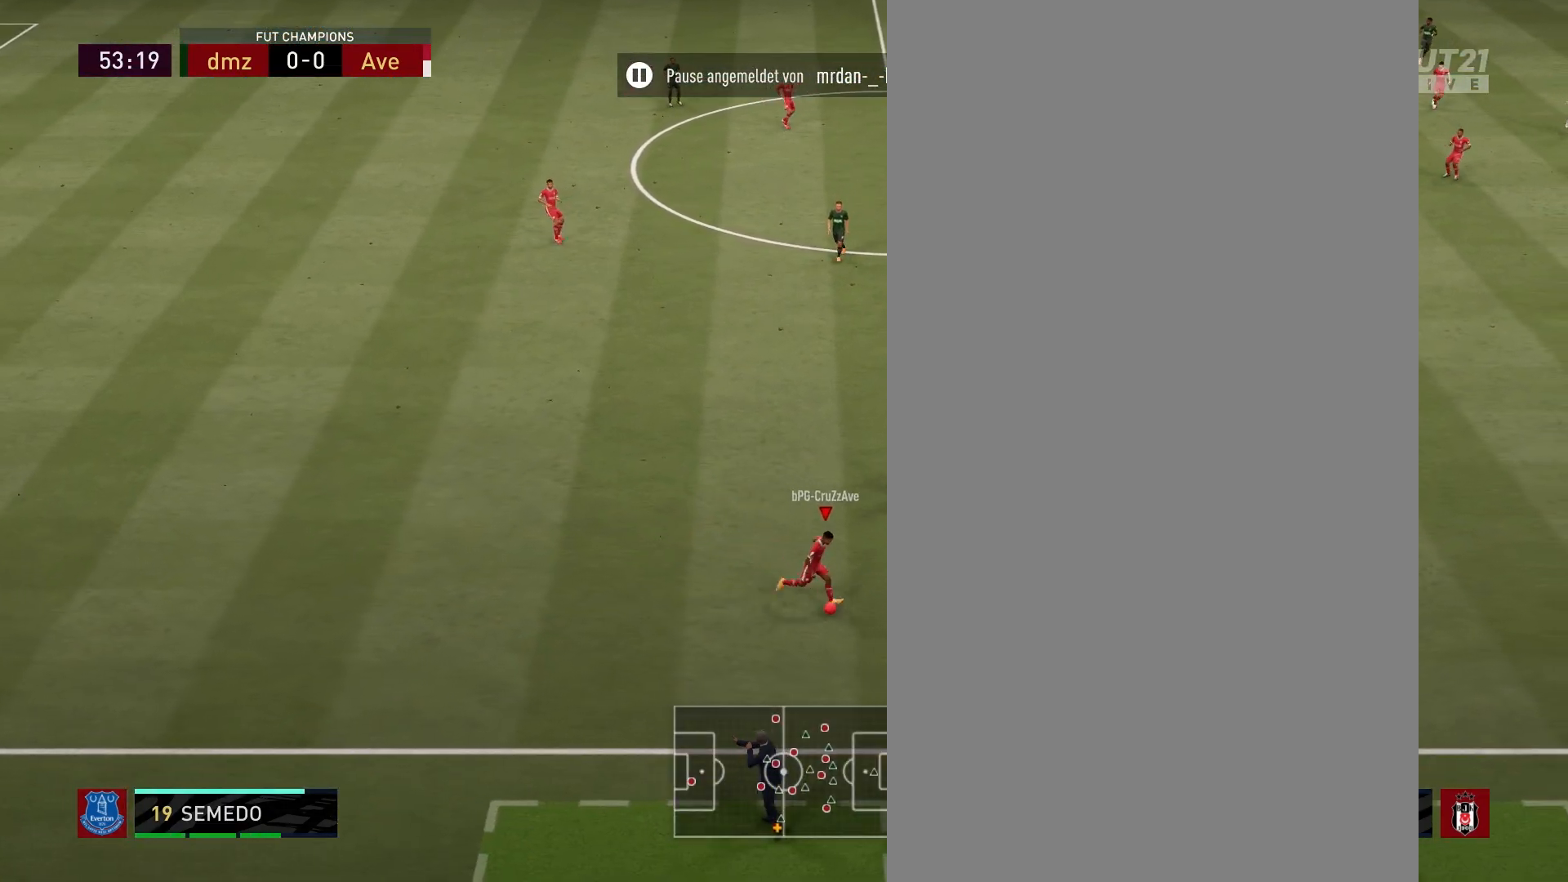
{"buttons": ["R2"], "left_stick": "right", "right_stick": "center", "events": [[300, "R2", "down"]]}
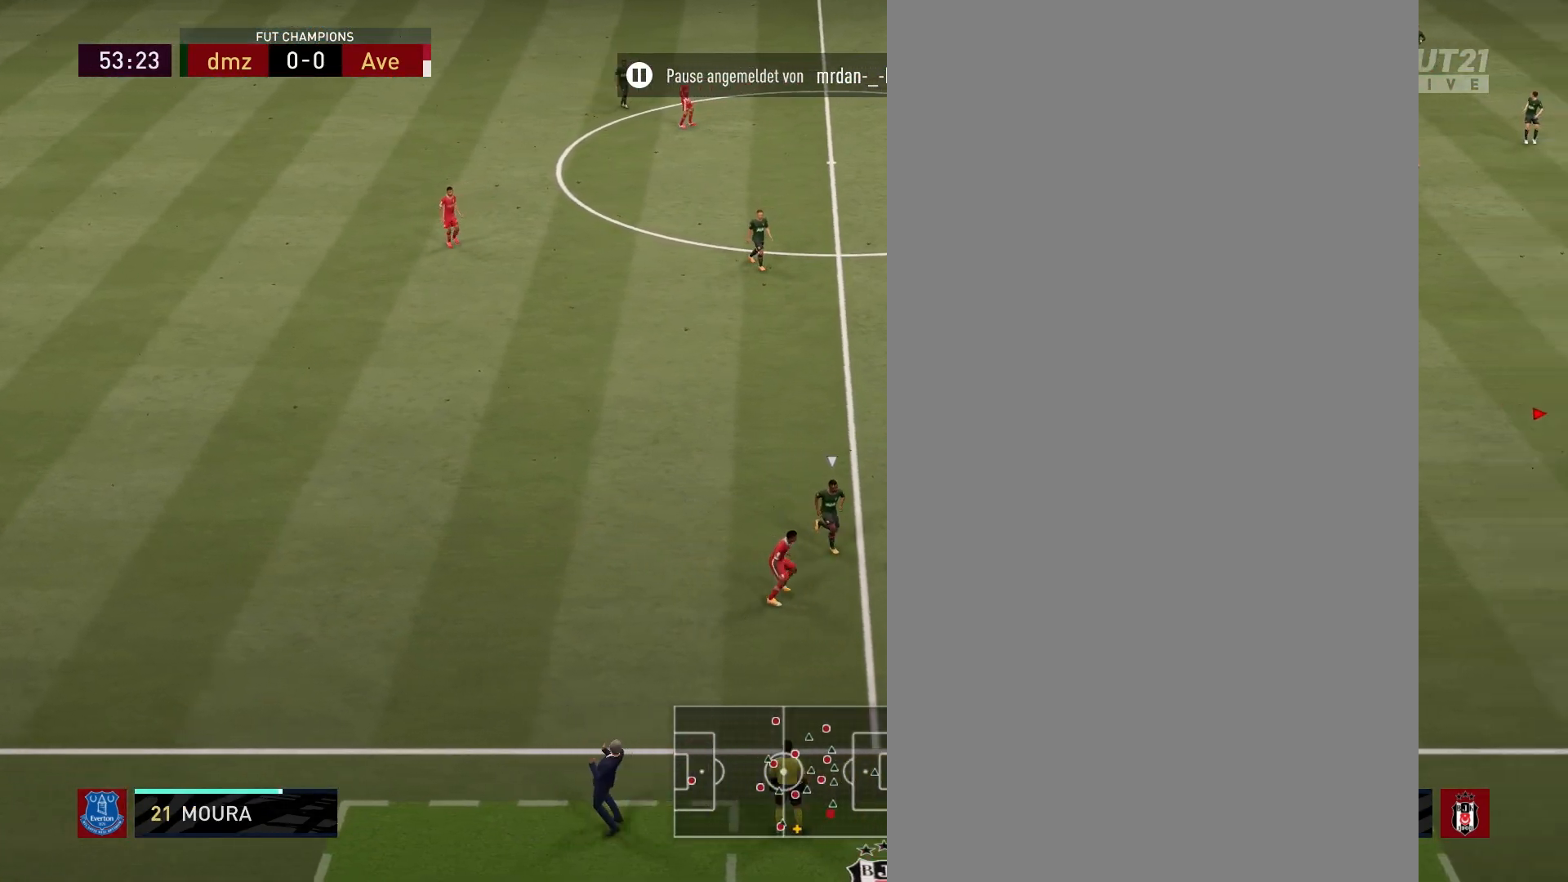
{"buttons": ["R2"], "left_stick": "right", "right_stick": "center", "events": []}
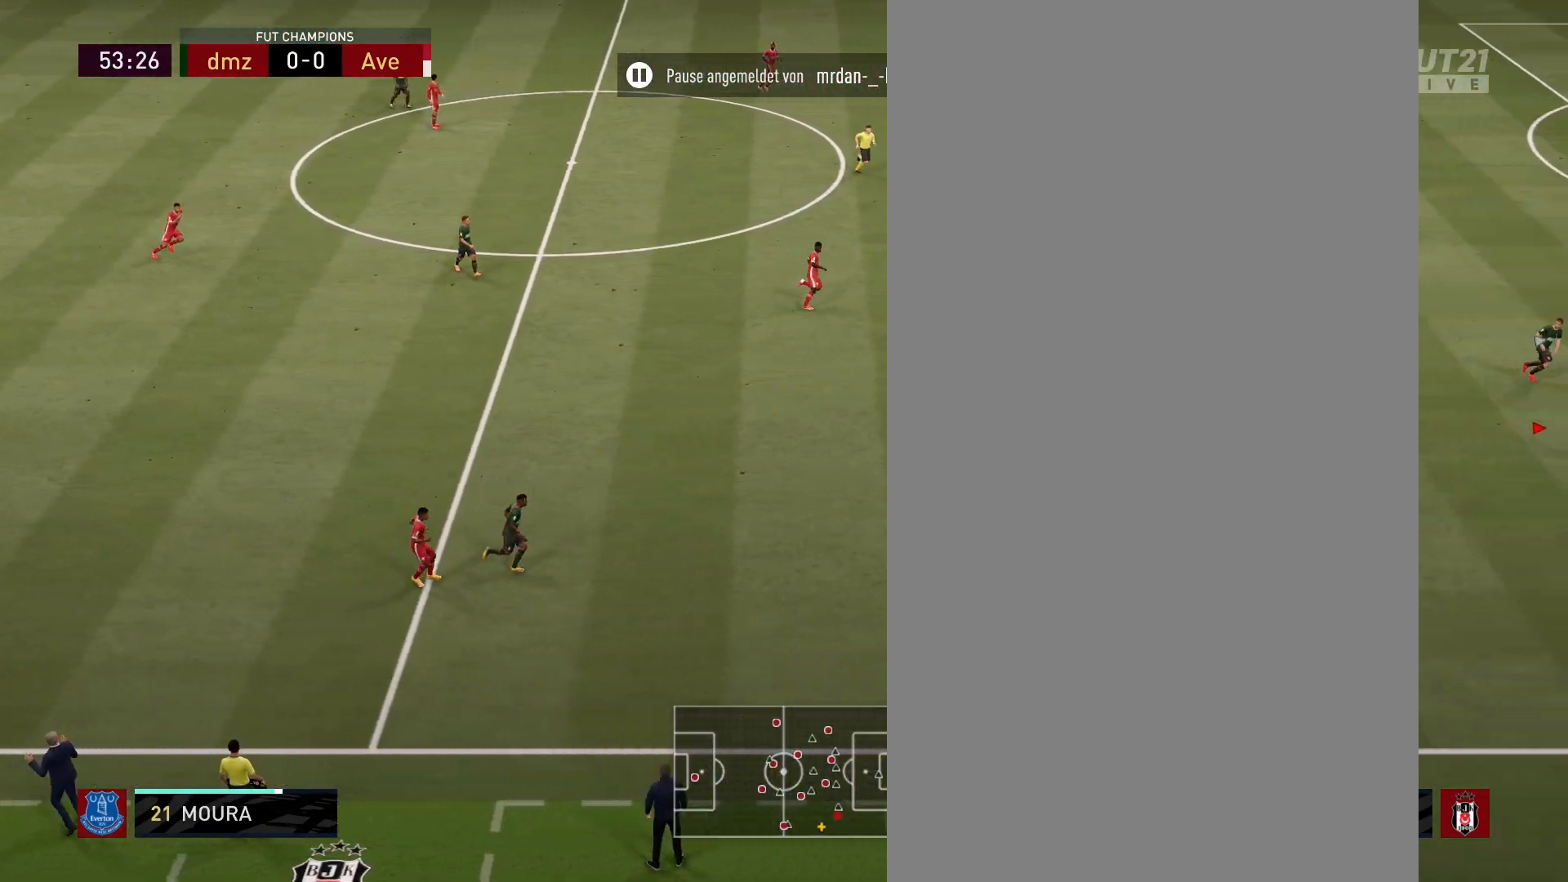
{"buttons": ["R2"], "left_stick": "right", "right_stick": "center", "events": []}
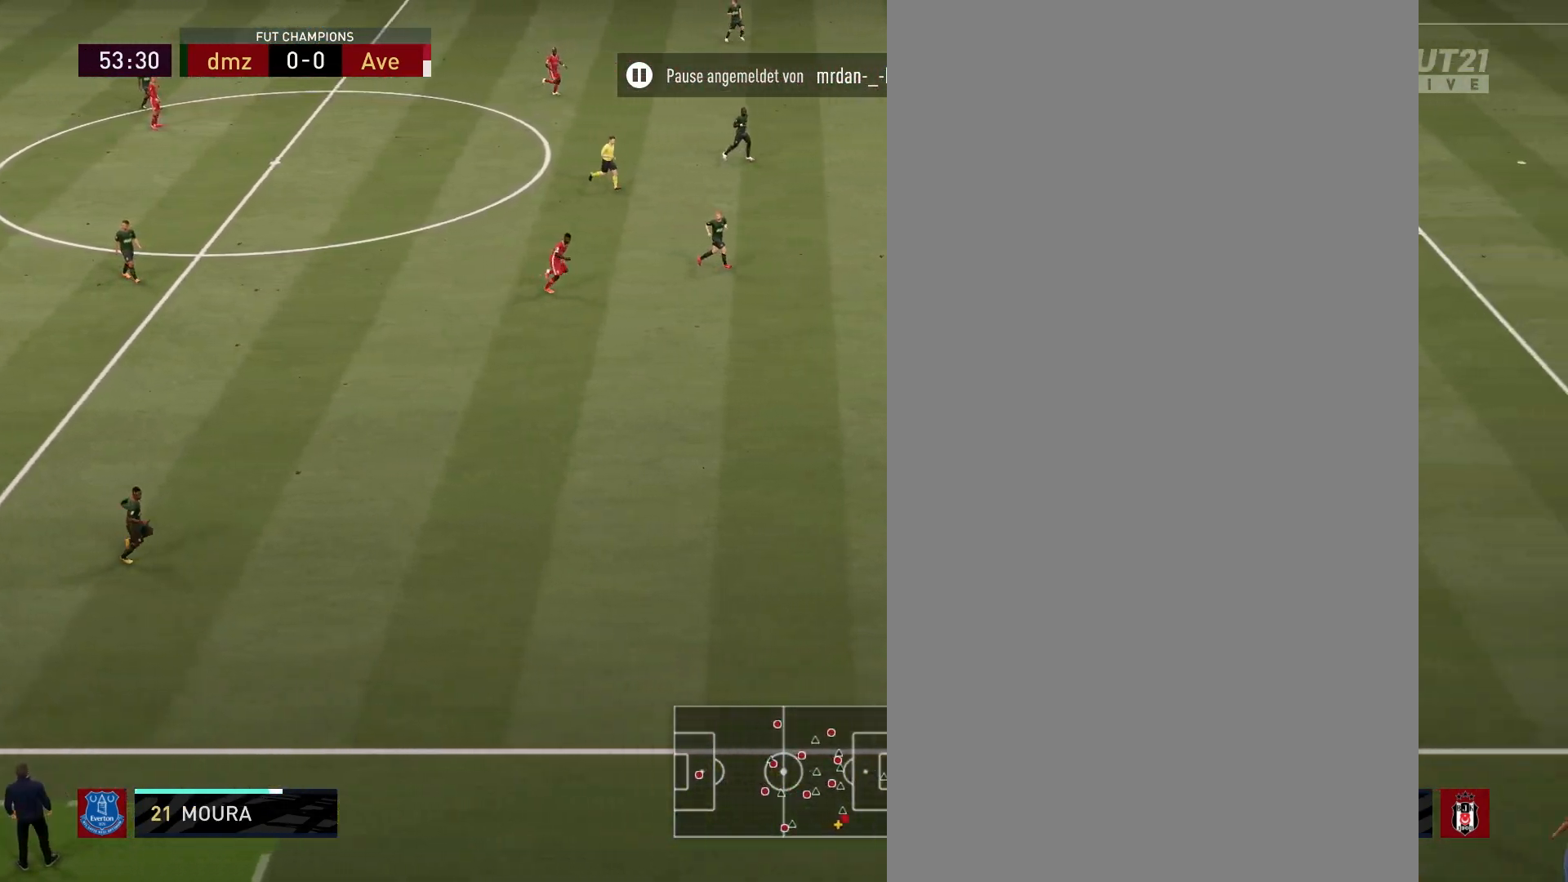
{"buttons": ["R2"], "left_stick": "right", "right_stick": "center", "events": []}